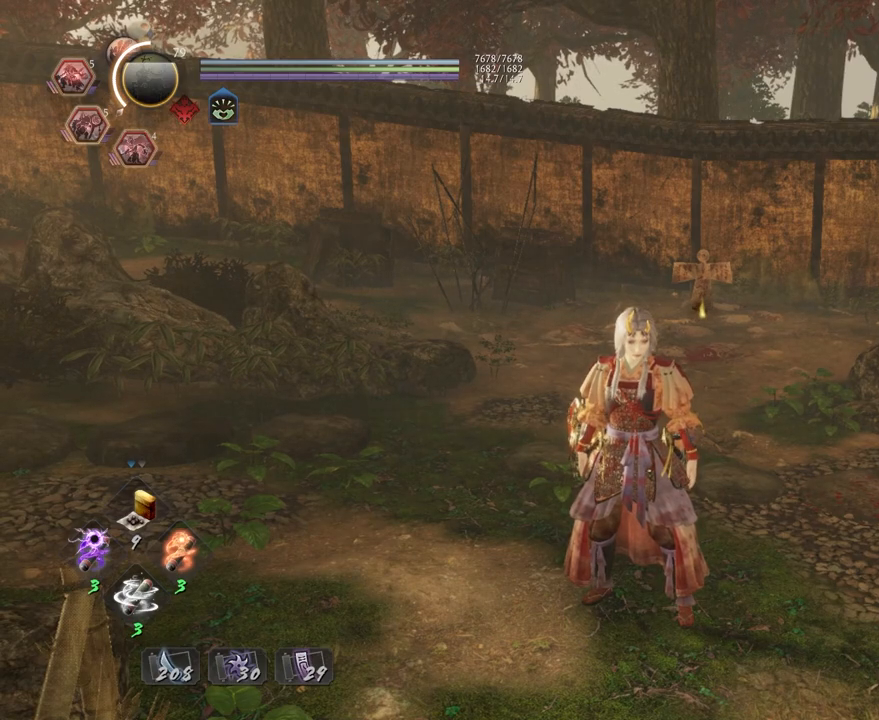
Gameplay with a controller (PlayStation layout); each line is a JSON object with the inputs held at the frame after it. "events" lists button and stick changes between this image and that frame as [ms after this image, input, new state], when the widget could be followed in between.
{"buttons": [], "left_stick": "center", "right_stick": "center", "events": [[100, "R1", "down"], [117, "CIRCLE", "down"], [267, "CIRCLE", "up"], [317, "R1", "up"]]}
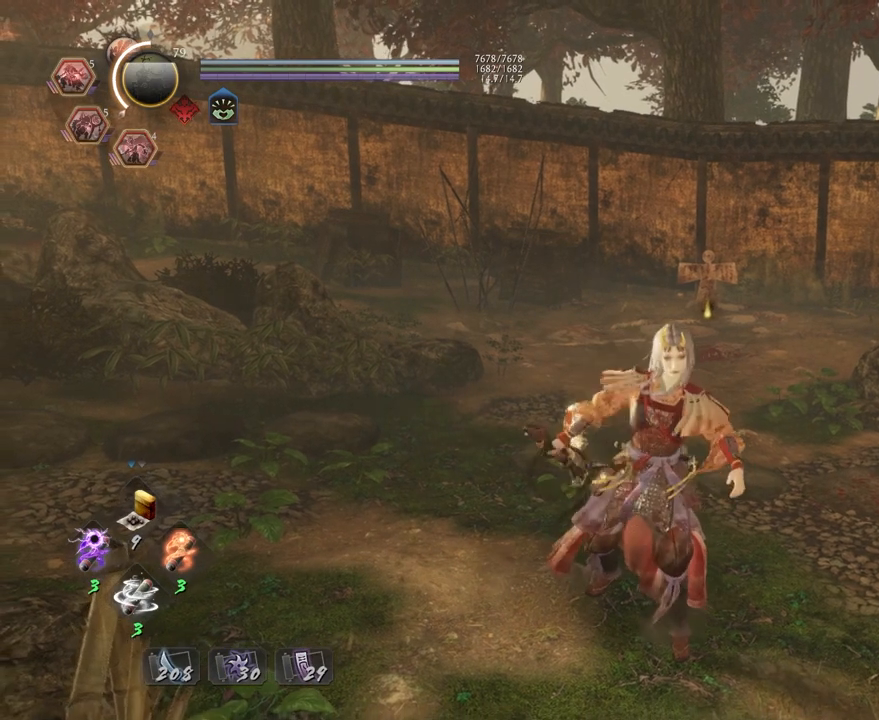
{"buttons": [], "left_stick": "center", "right_stick": "center", "events": []}
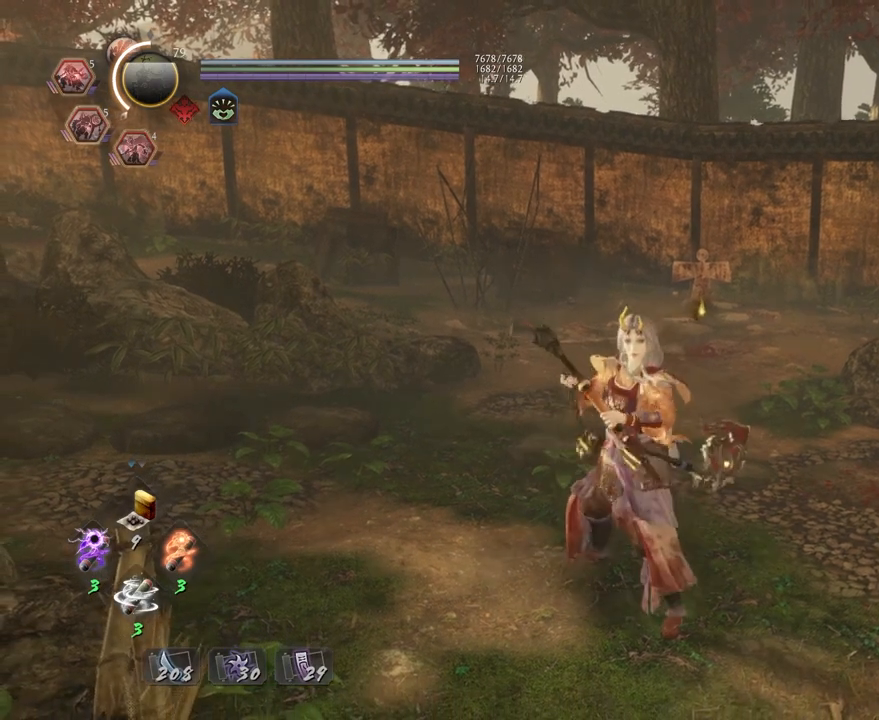
{"buttons": [], "left_stick": "center", "right_stick": "center", "events": []}
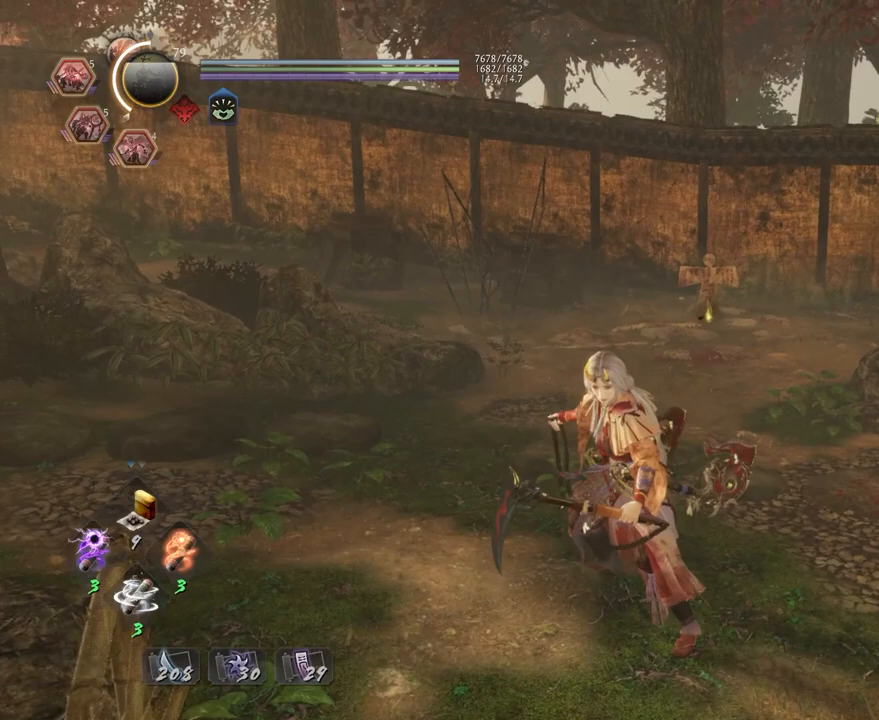
{"buttons": [], "left_stick": "center", "right_stick": "center", "events": []}
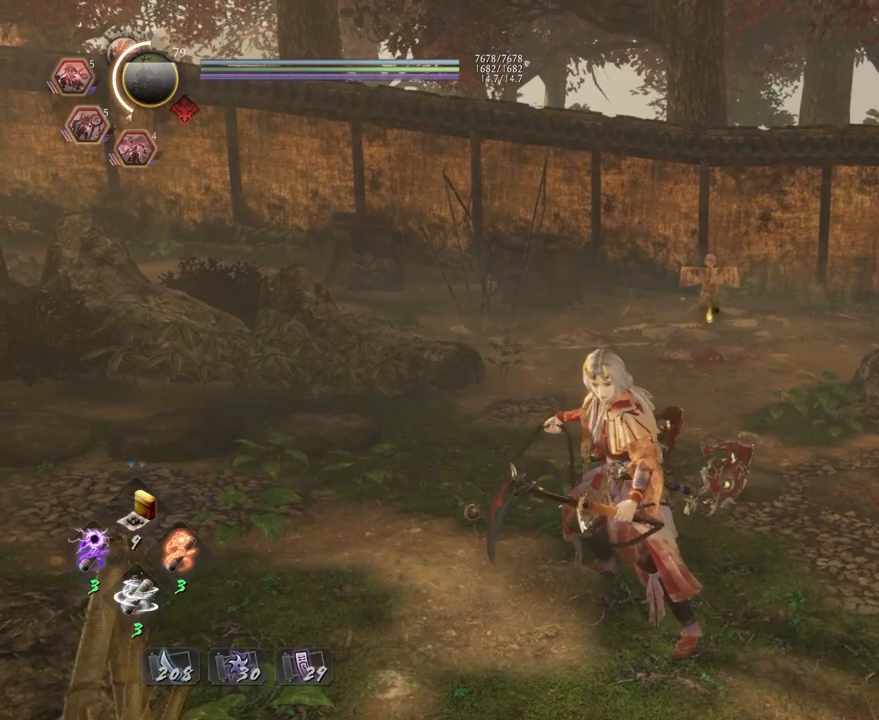
{"buttons": [], "left_stick": "center", "right_stick": "center", "events": []}
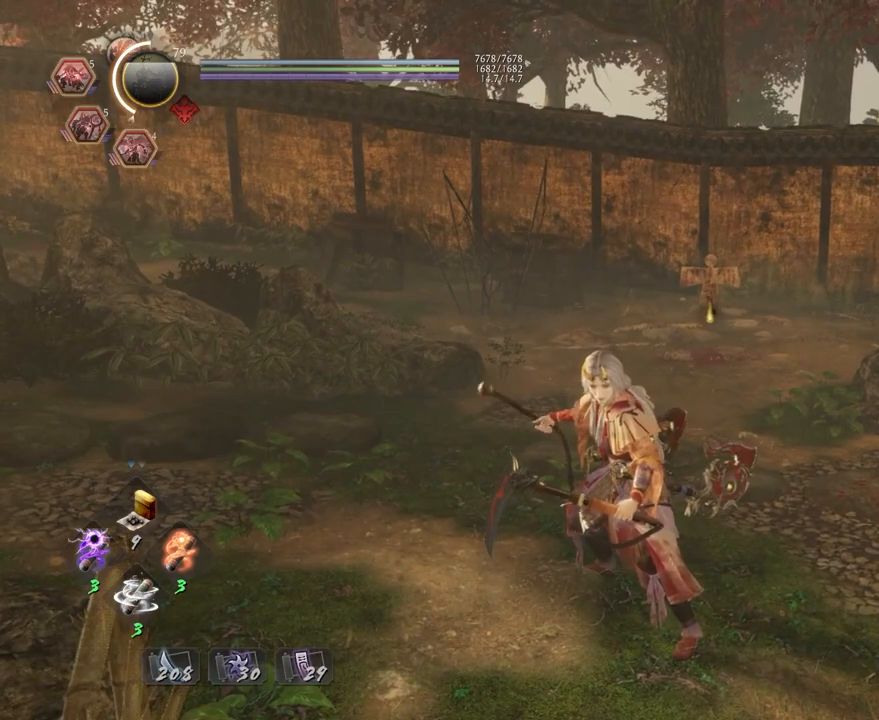
{"buttons": [], "left_stick": "center", "right_stick": "center", "events": []}
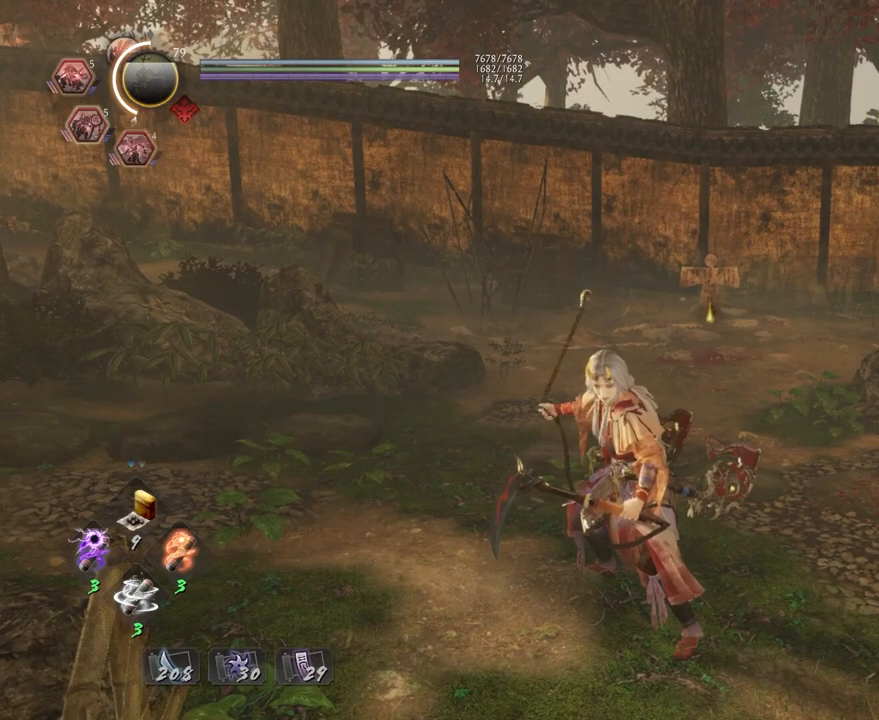
{"buttons": [], "left_stick": "center", "right_stick": "center", "events": []}
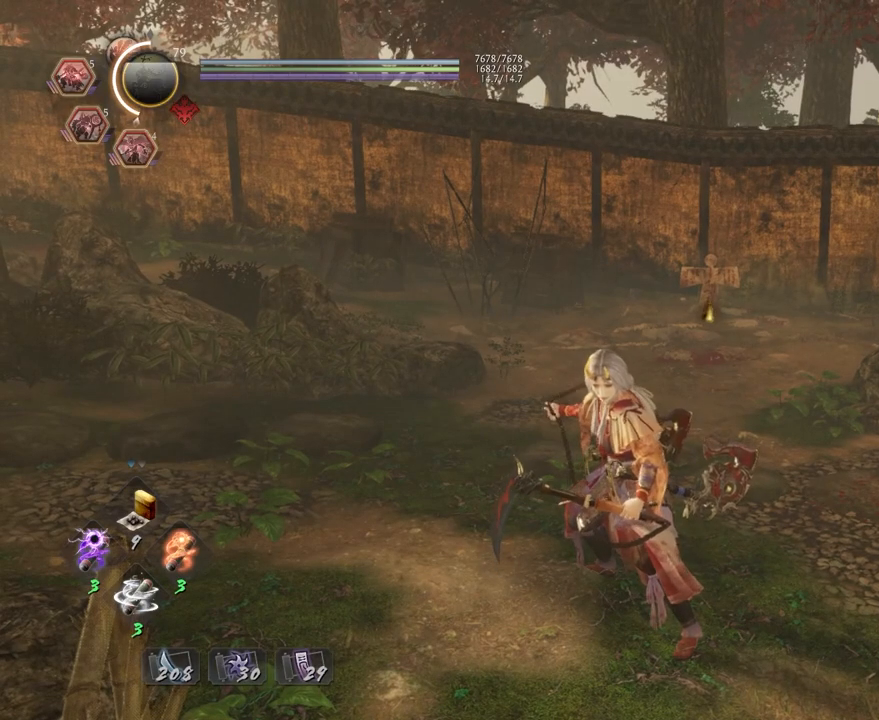
{"buttons": [], "left_stick": "center", "right_stick": "center", "events": [[317, "START", "down"], [483, "START", "up"]]}
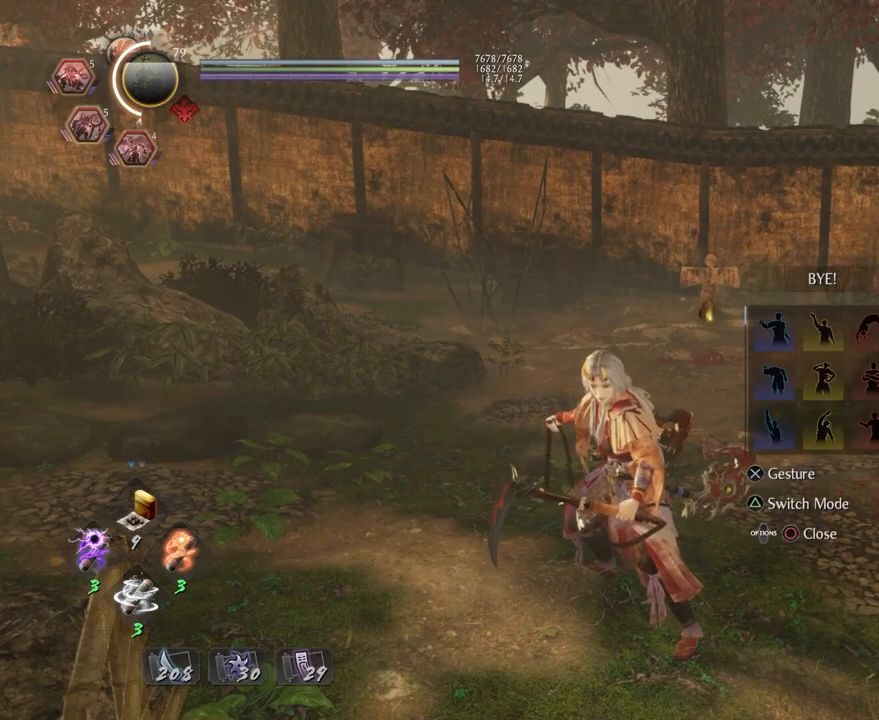
{"buttons": ["DPAD_LEFT"], "left_stick": "center", "right_stick": "center", "events": [[467, "DPAD_LEFT", "down"]]}
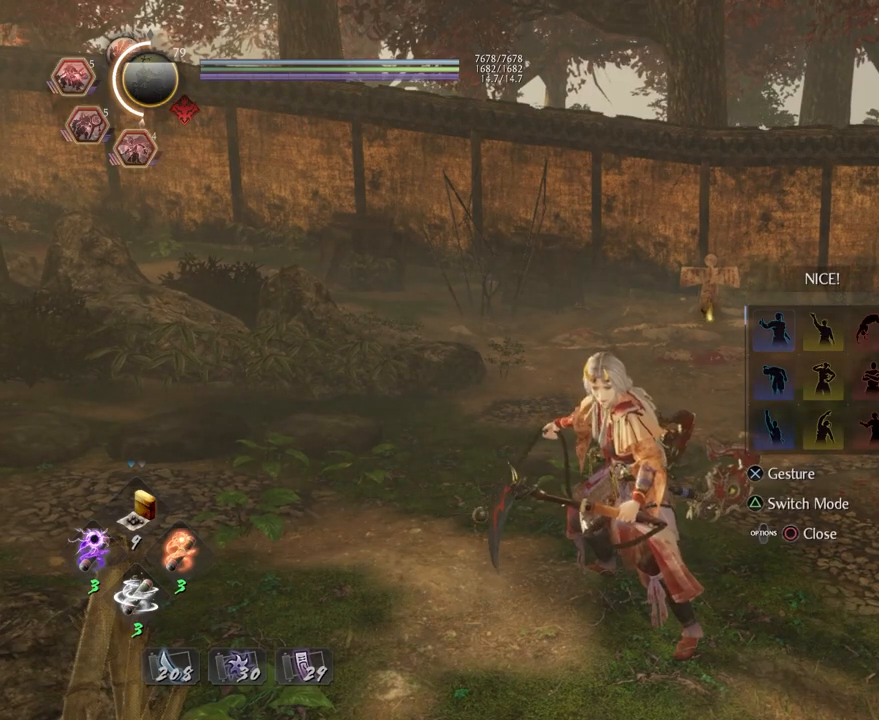
{"buttons": [], "left_stick": "center", "right_stick": "center", "events": [[83, "DPAD_LEFT", "up"], [183, "CROSS", "down"], [317, "CROSS", "up"]]}
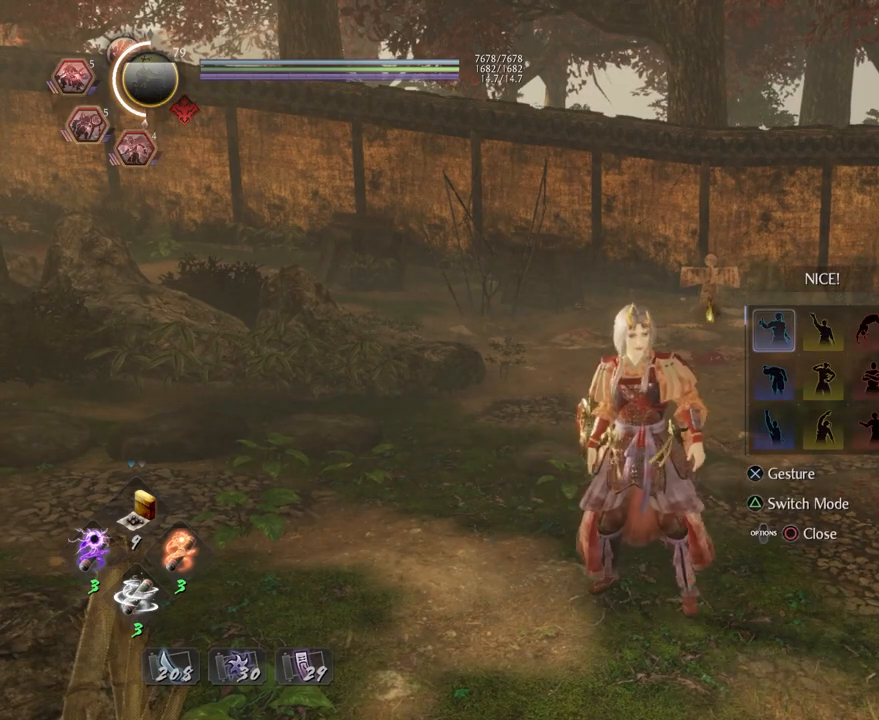
{"buttons": [], "left_stick": "center", "right_stick": "center", "events": []}
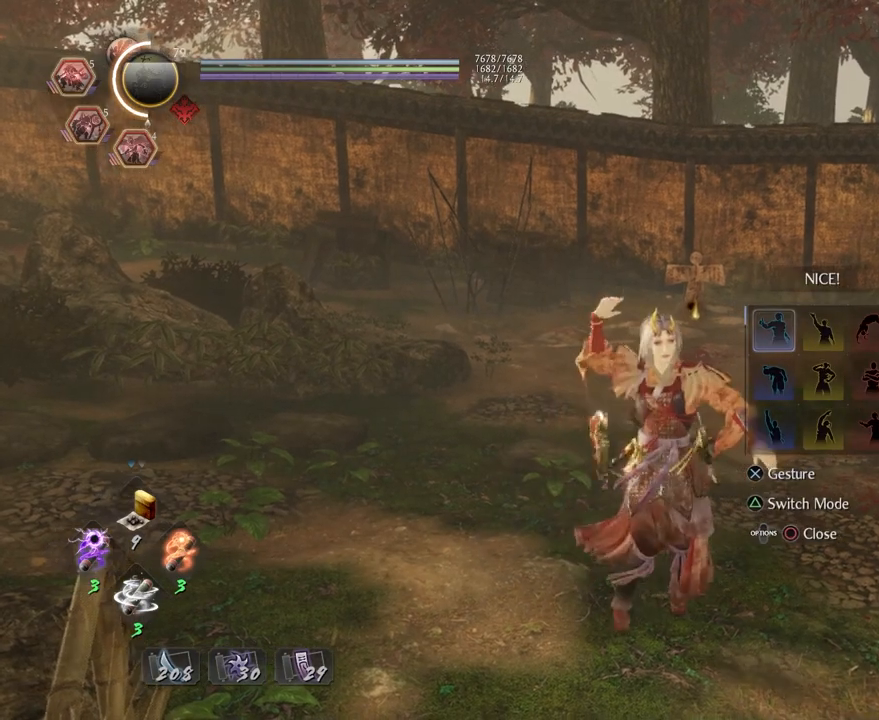
{"buttons": [], "left_stick": "center", "right_stick": "center", "events": [[67, "right_stick", "up-left"], [483, "right_stick", "center"]]}
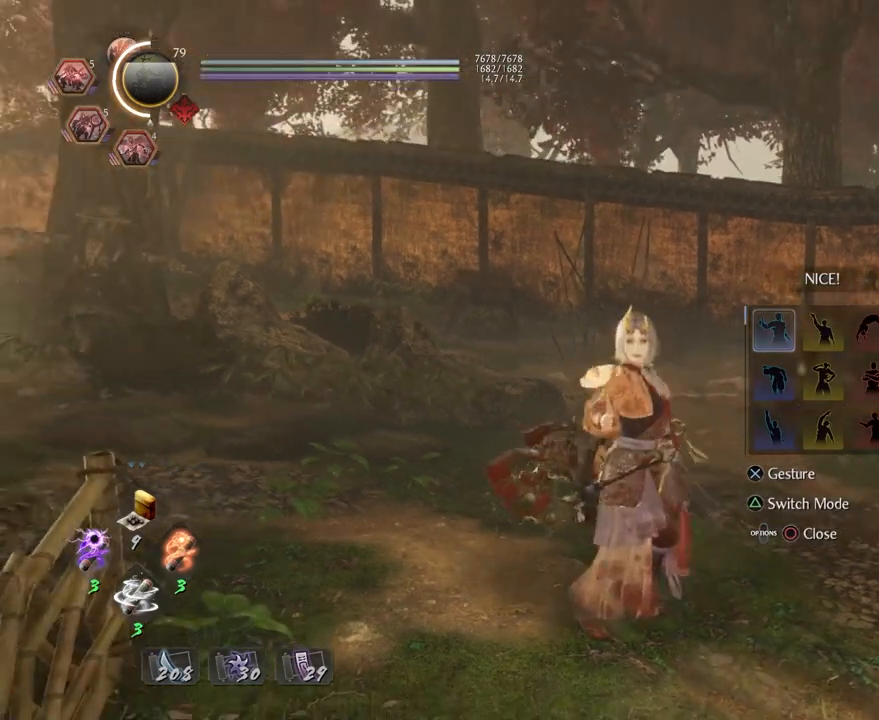
{"buttons": [], "left_stick": "center", "right_stick": "center", "events": []}